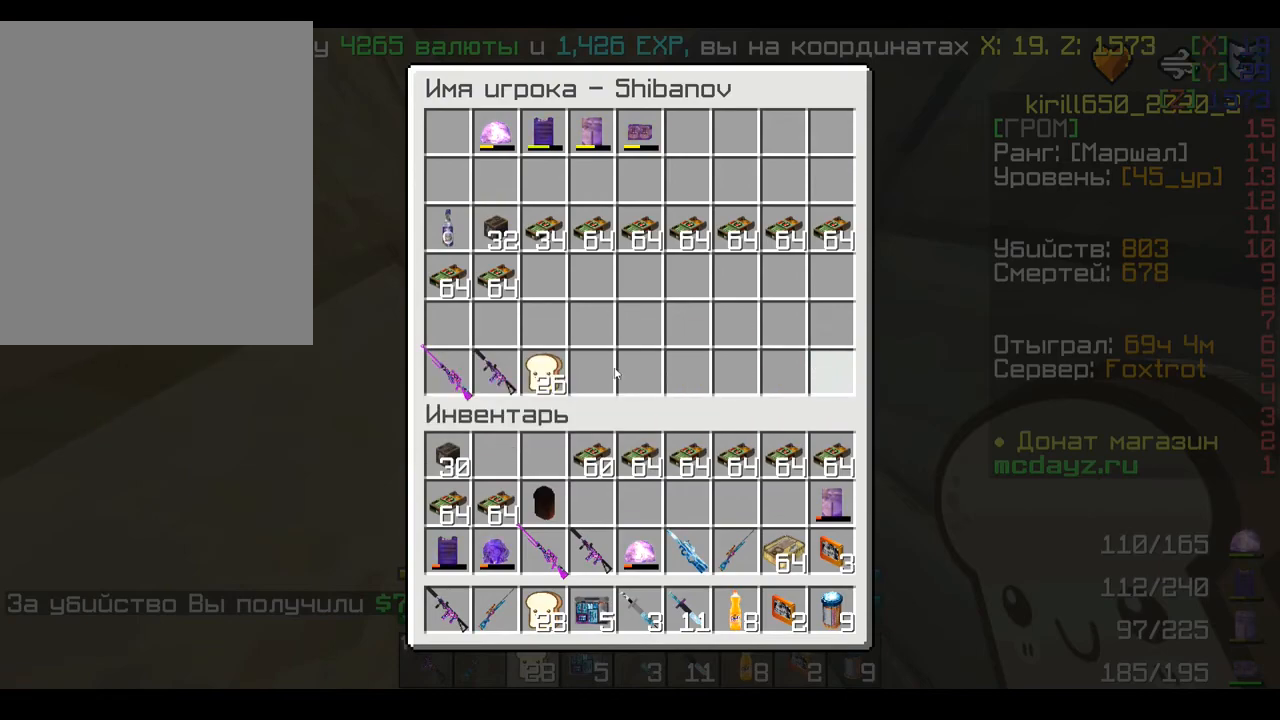
Gameplay with keyboard and mouse; each line is a JSON object with the keys and mouse buttons held at the frame after it. "events" lists presses ("down") and releases ("up") of "a", "d", "s", "w", "mouse_left" and "mouse_right" between this image and that frame as [ms after this image, input, new state], when the widget could be followed in between. "mouse_left", "mouse_right" = the "left", "right" buttons of the "mouse" list. No other keys are recorded. Fast repeated clicks can show as one long hold. Mouse movement is not recorded.
{"keys": ["a"], "mouse": []}
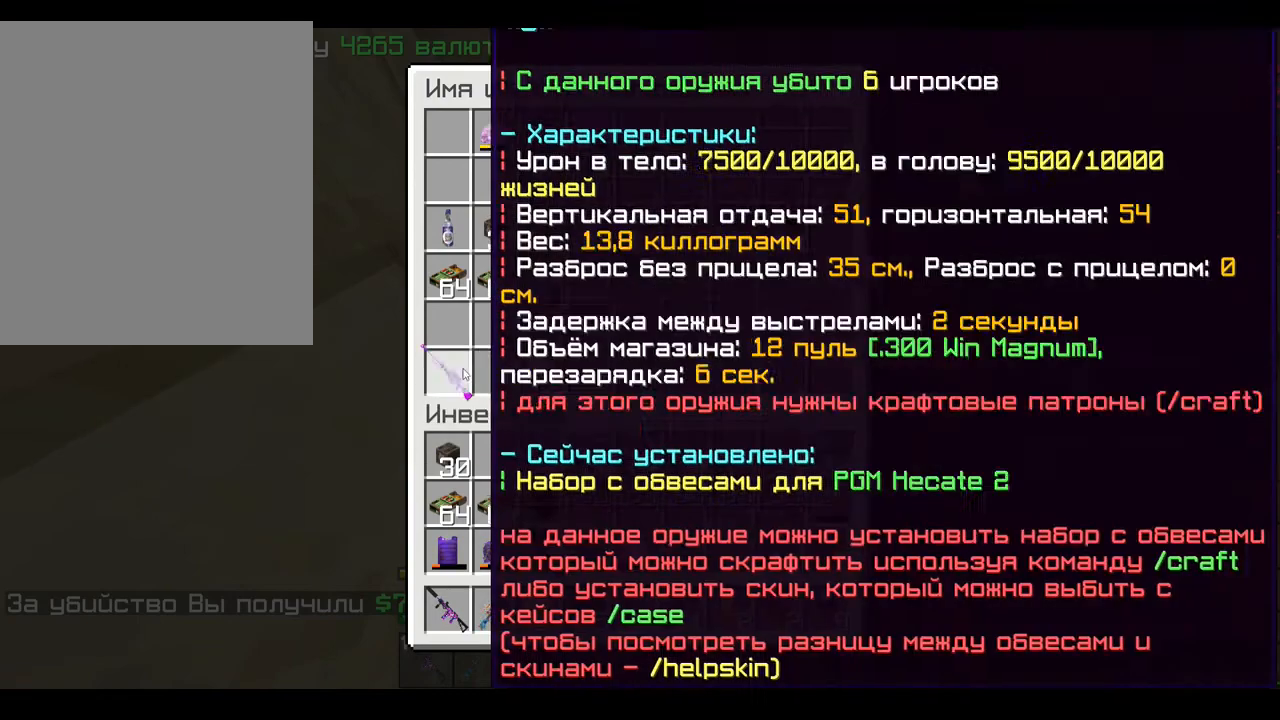
{"keys": ["a"], "mouse": [], "events": [[40, "mouse_left", "down"], [240, "mouse_left", "up"]]}
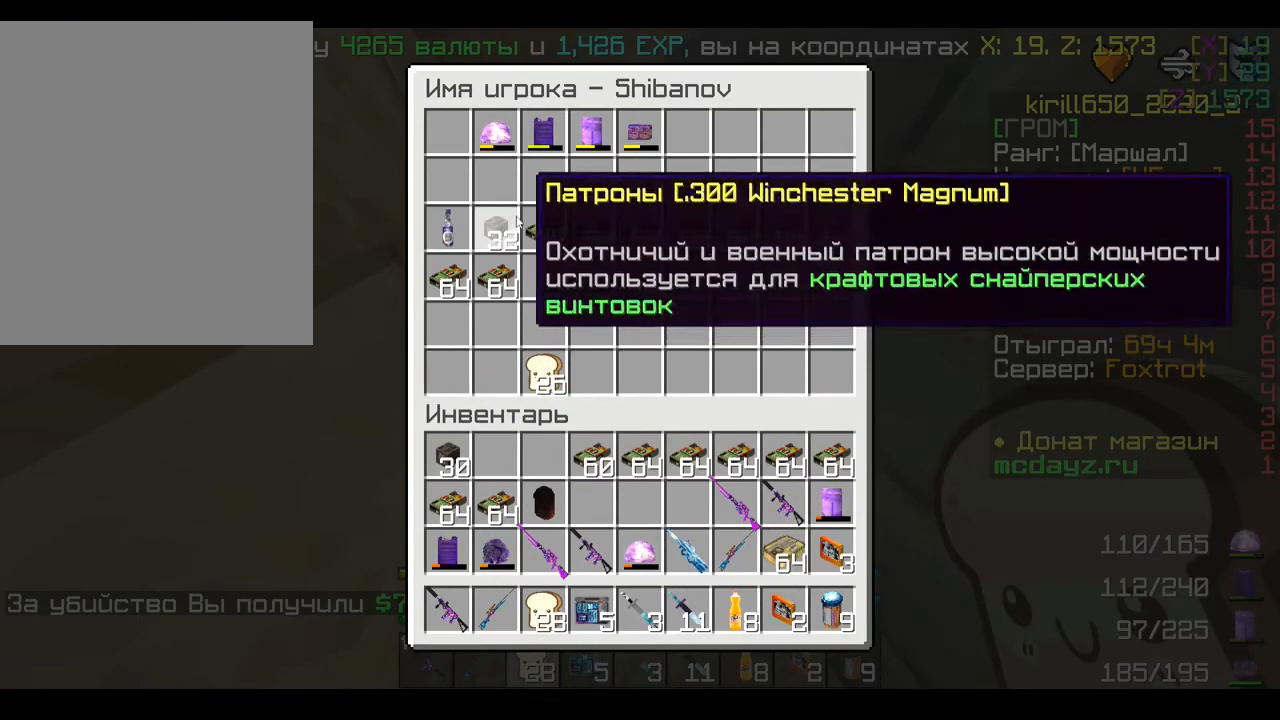
{"keys": ["a"], "mouse": ["left"]}
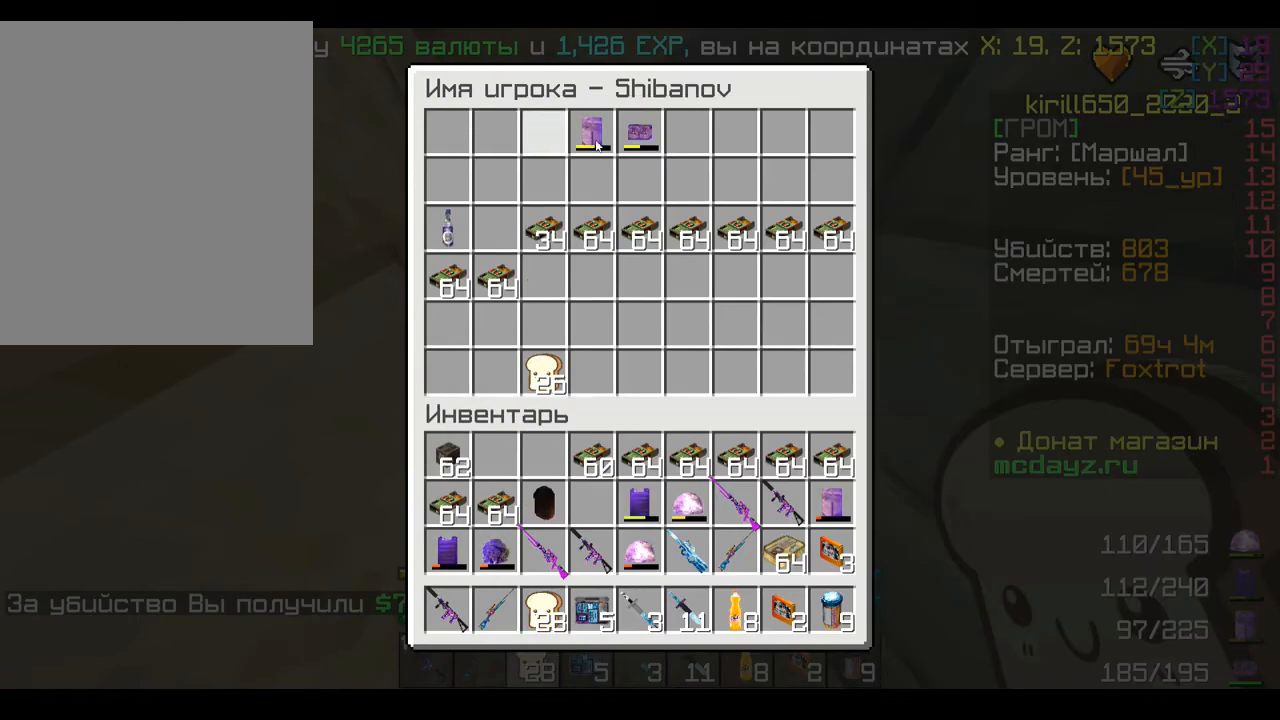
{"keys": ["a"], "mouse": [], "events": [[40, "mouse_left", "up"], [160, "mouse_left", "down"], [240, "mouse_left", "up"], [320, "mouse_left", "down"], [440, "mouse_left", "up"]]}
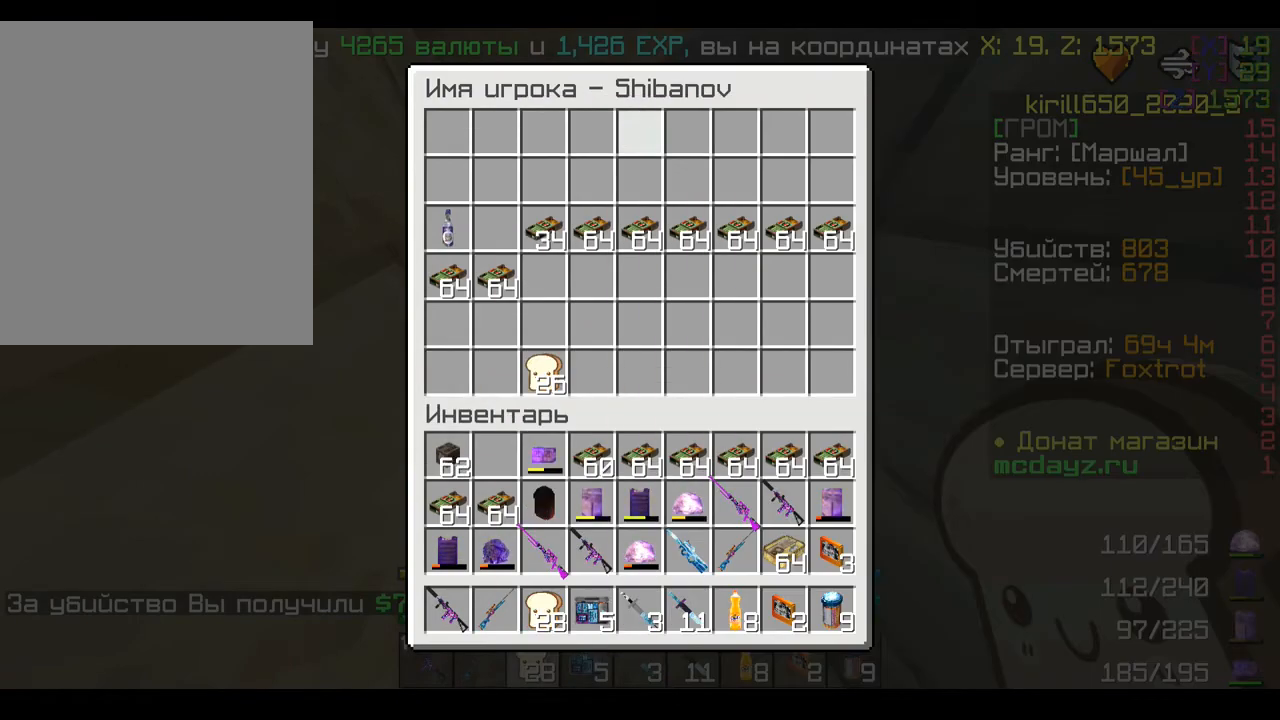
{"keys": ["a"], "mouse": [], "events": []}
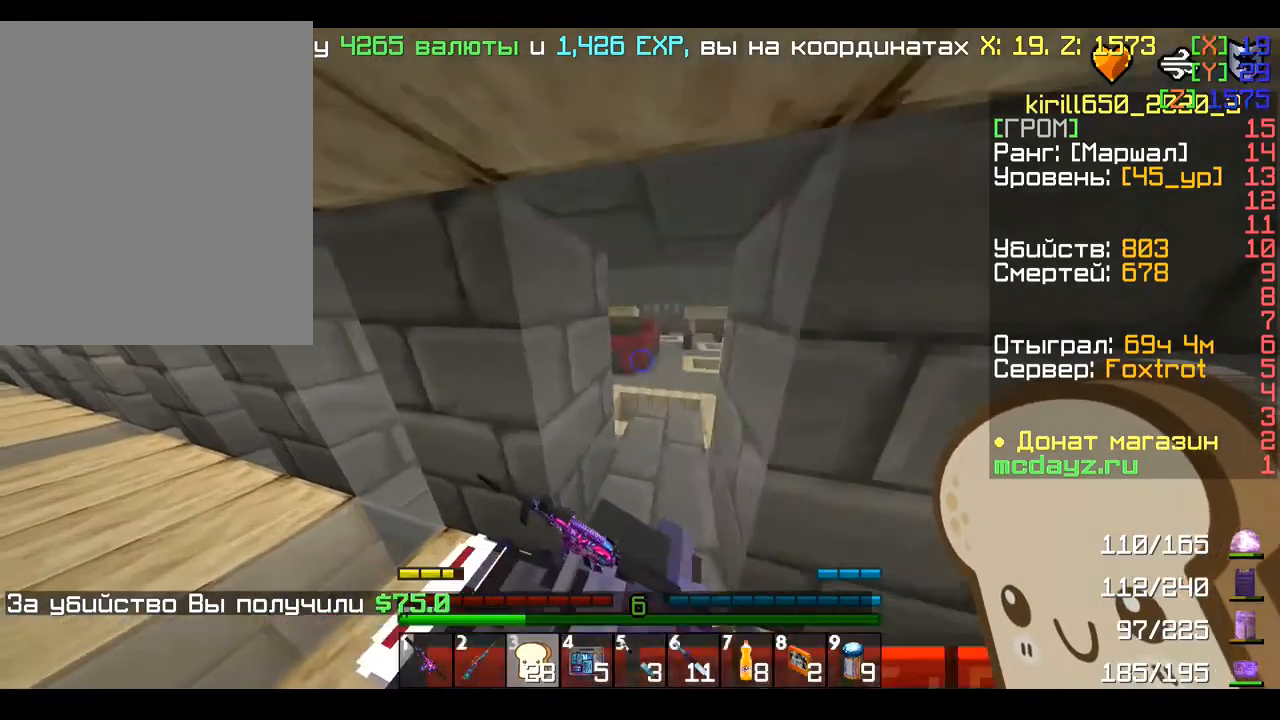
{"keys": ["a"], "mouse": [], "events": []}
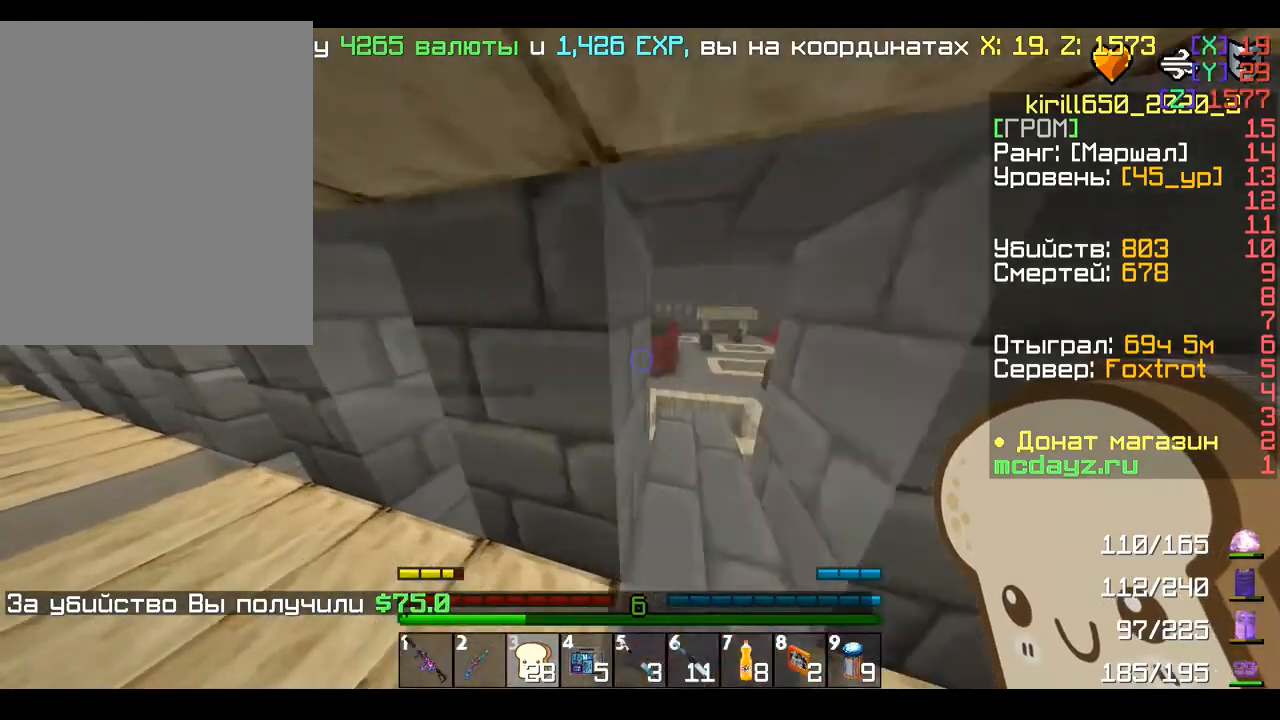
{"keys": ["a"], "mouse": [], "events": []}
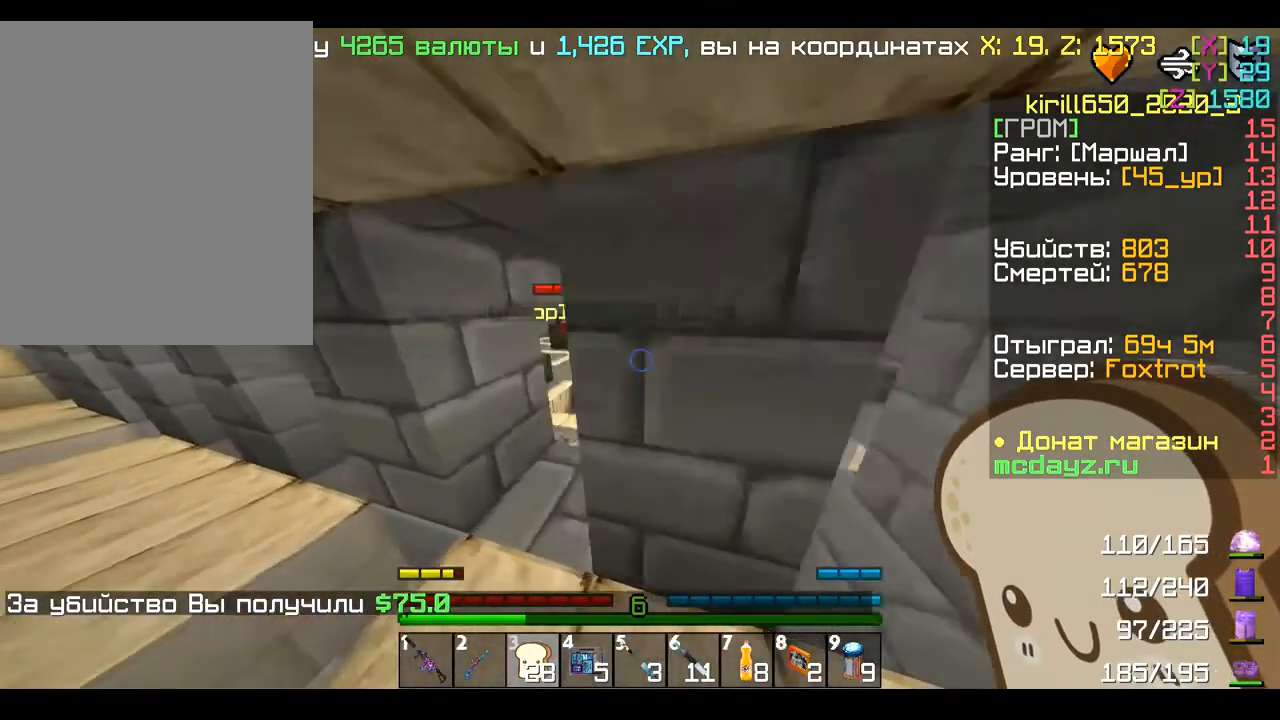
{"keys": [], "mouse": [], "events": [[120, "a", "up"], [360, "mouse_right", "down"], [440, "mouse_left", "down"], [480, "mouse_left", "up"], [480, "mouse_right", "up"]]}
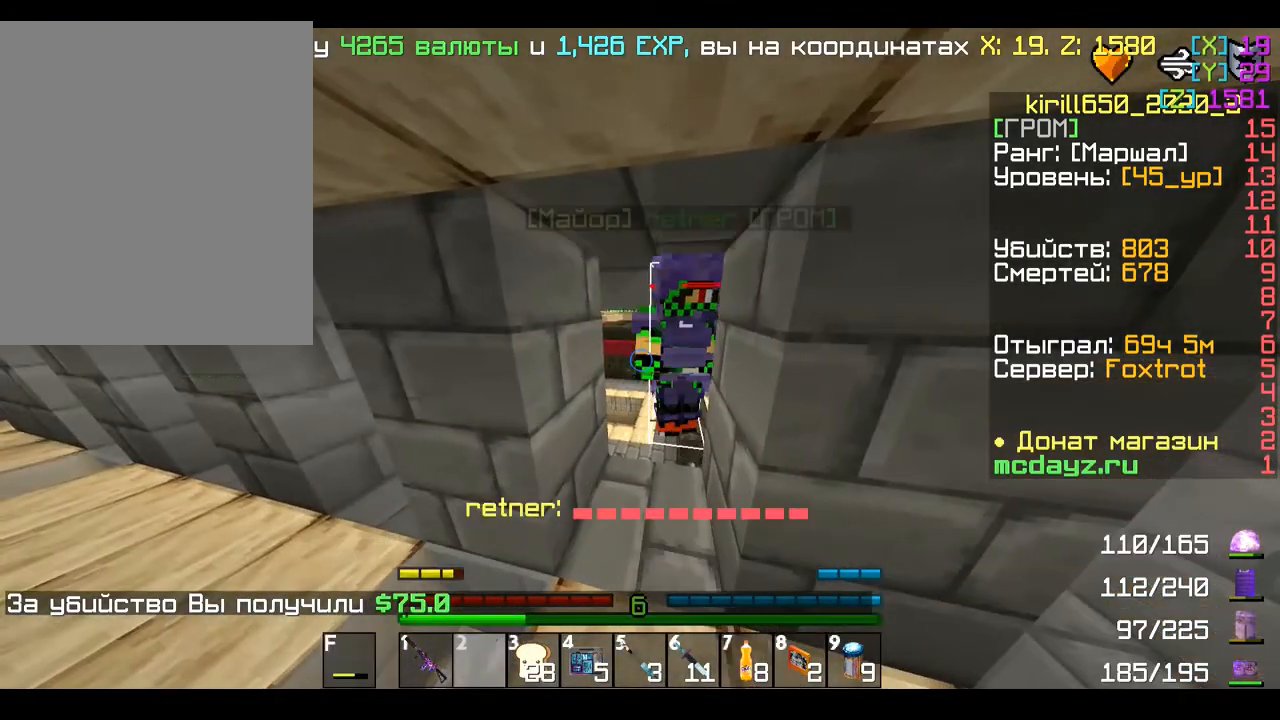
{"keys": [], "mouse": [], "events": []}
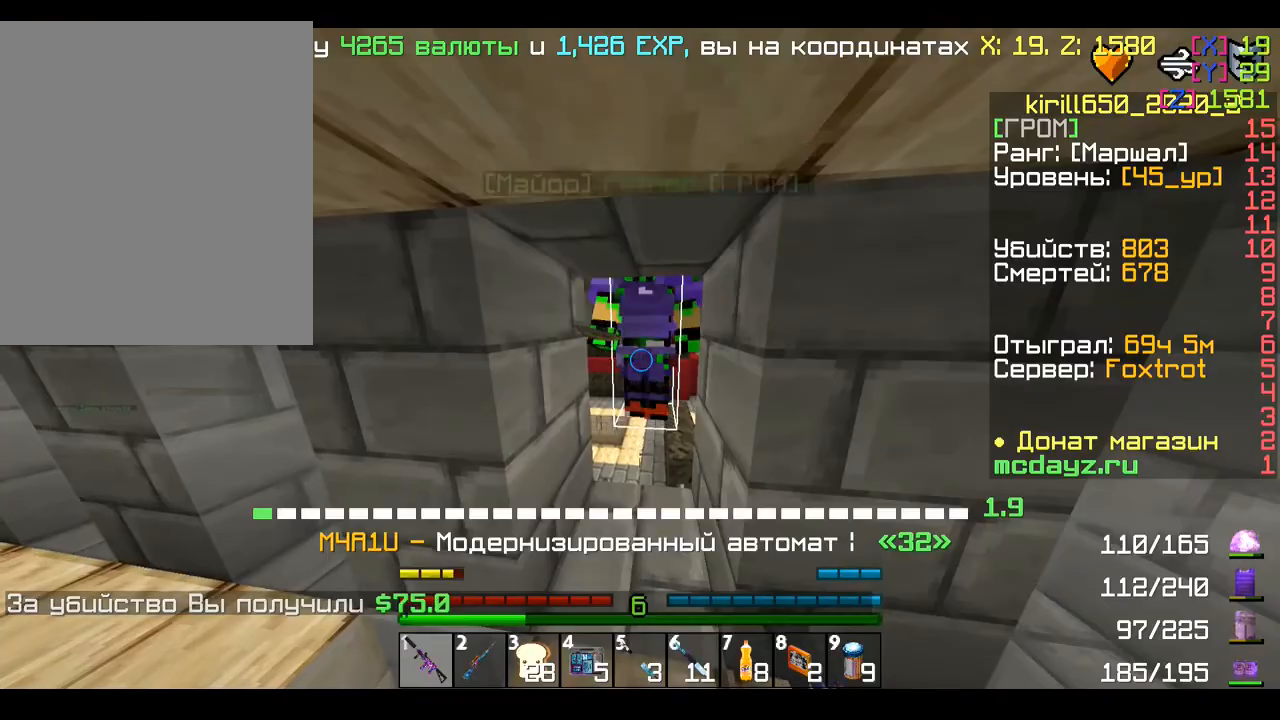
{"keys": [], "mouse": [], "events": []}
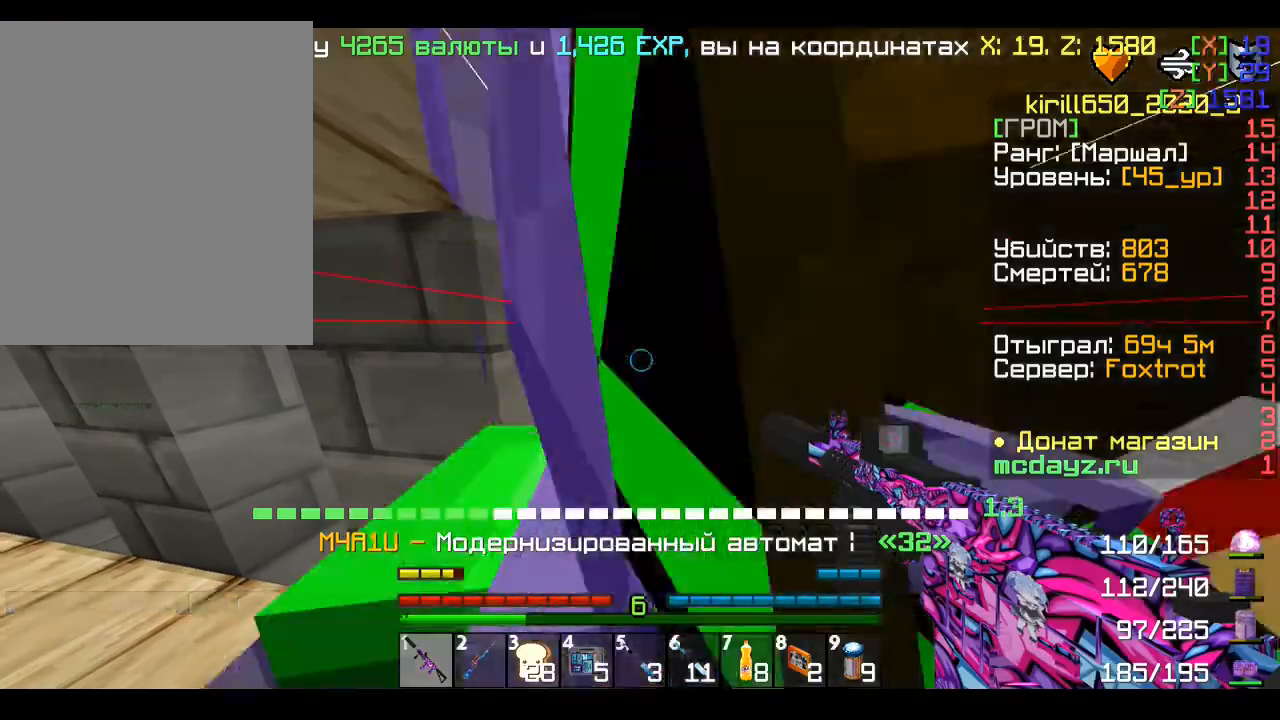
{"keys": ["w"], "mouse": [], "events": [[200, "a", "down"], [240, "w", "down"], [360, "a", "up"]]}
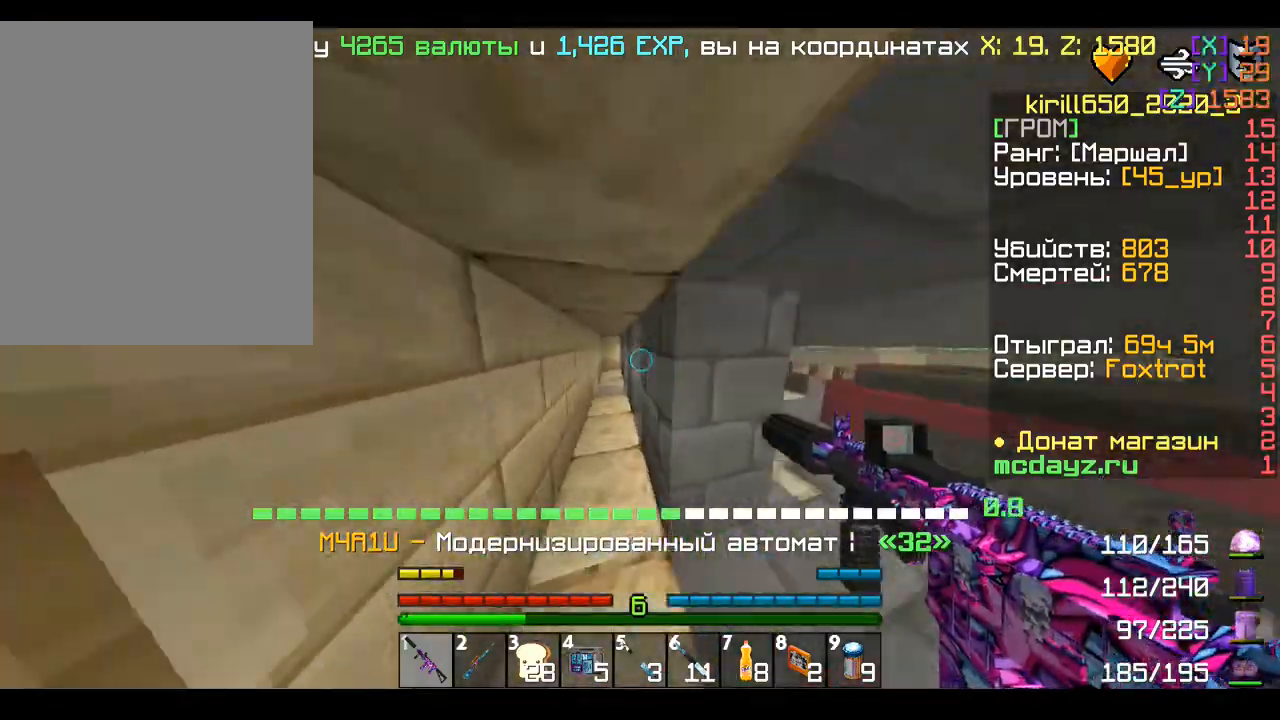
{"keys": ["w"], "mouse": [], "events": [[80, "a", "down"], [200, "a", "up"]]}
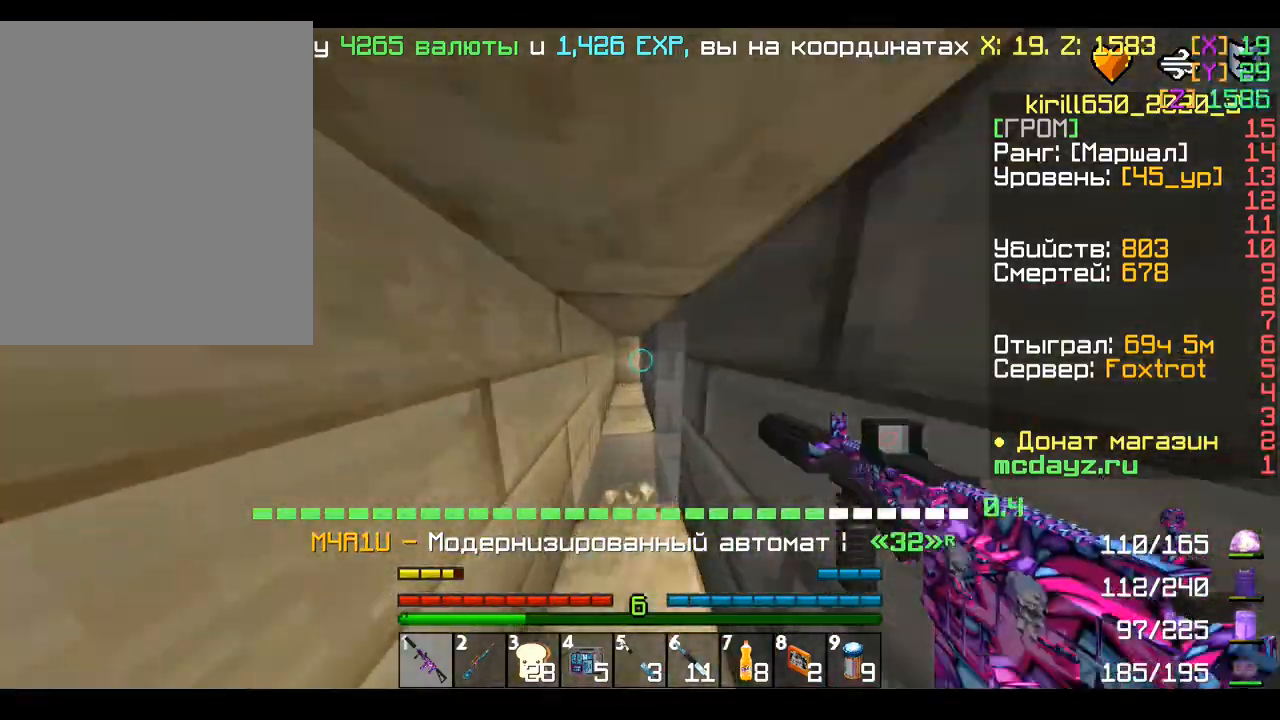
{"keys": ["a", "w"], "mouse": [], "events": [[360, "a", "down"]]}
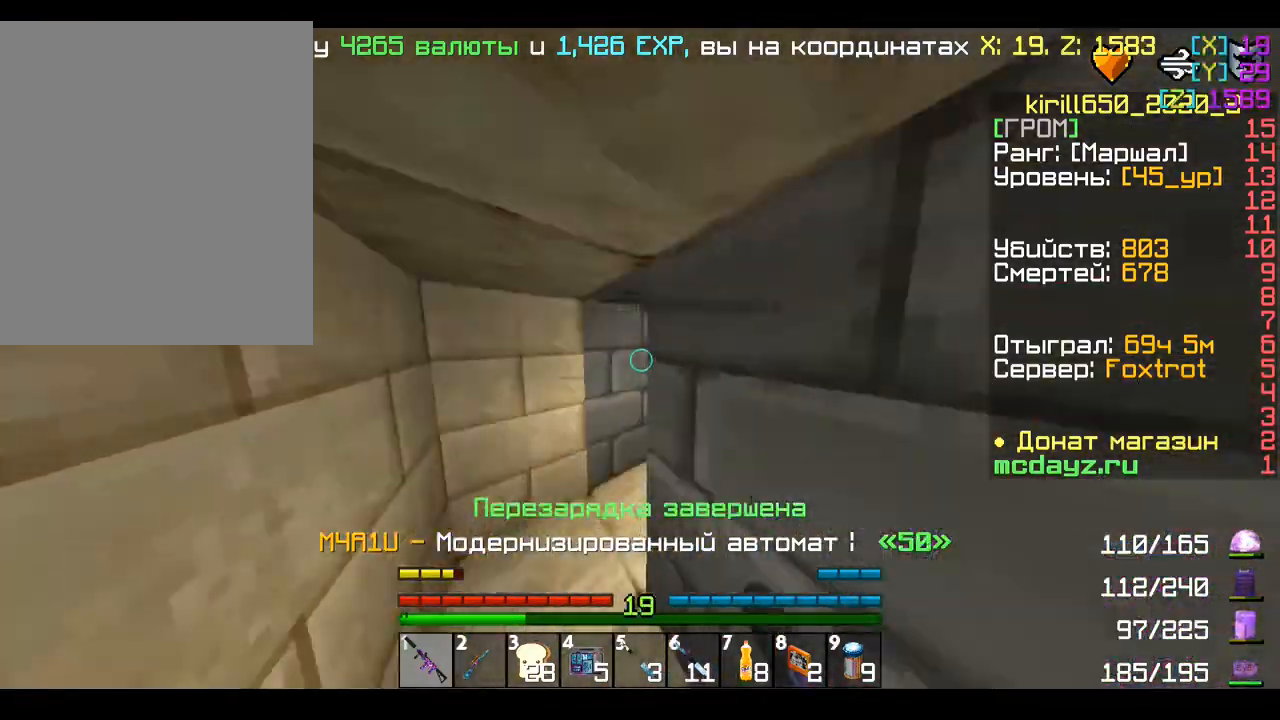
{"keys": [], "mouse": [], "events": [[40, "a", "up"], [40, "w", "up"]]}
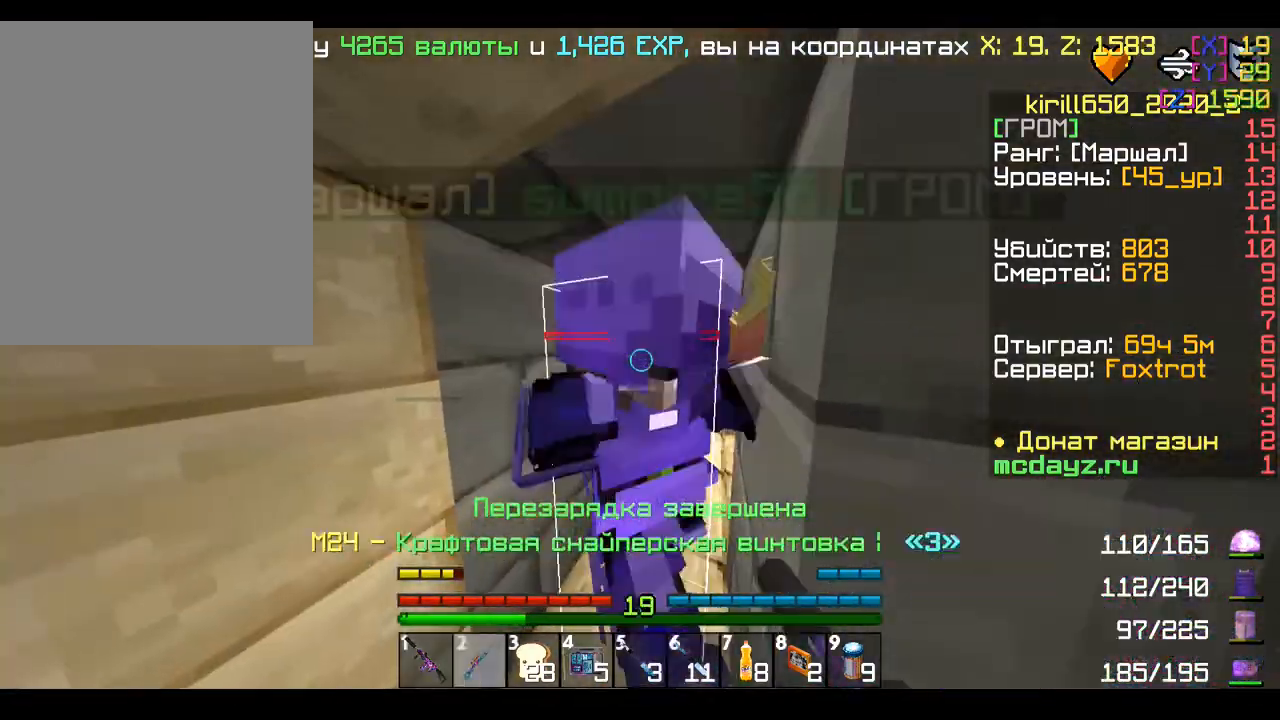
{"keys": ["w"], "mouse": [], "events": [[320, "a", "down"], [360, "w", "down"], [480, "a", "up"]]}
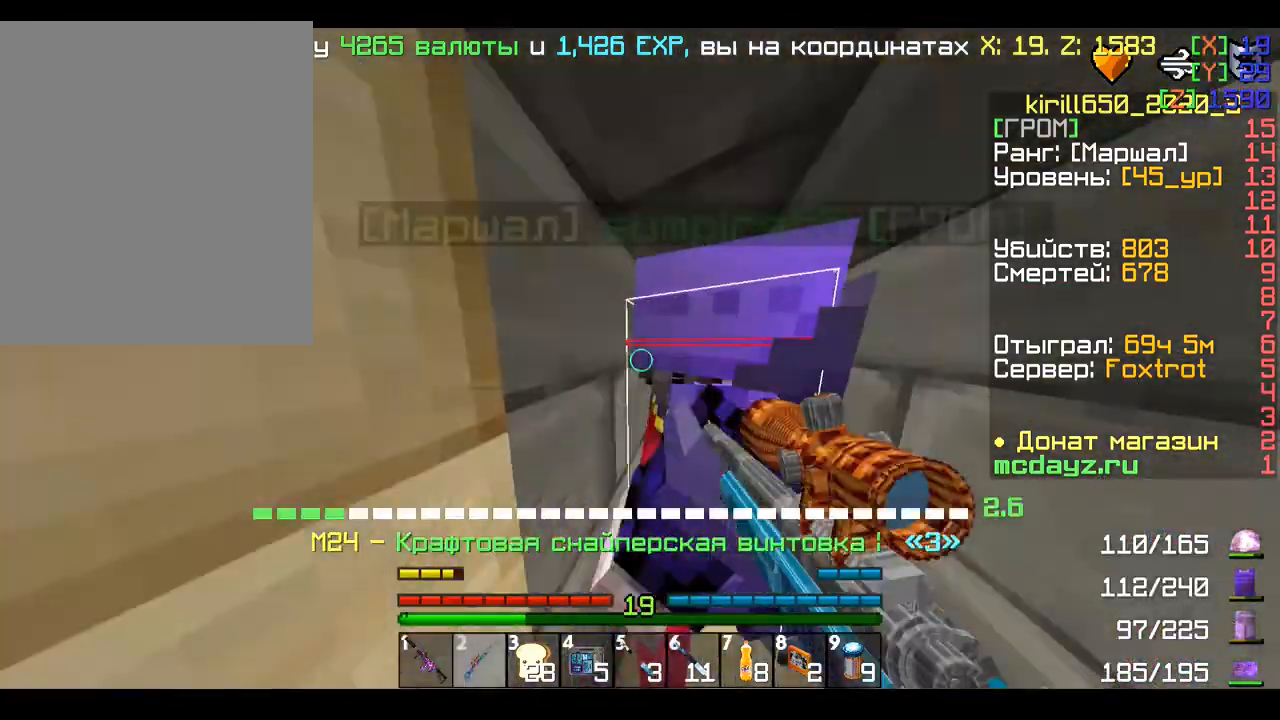
{"keys": ["w"], "mouse": [], "events": [[240, "d", "down"], [360, "d", "up"]]}
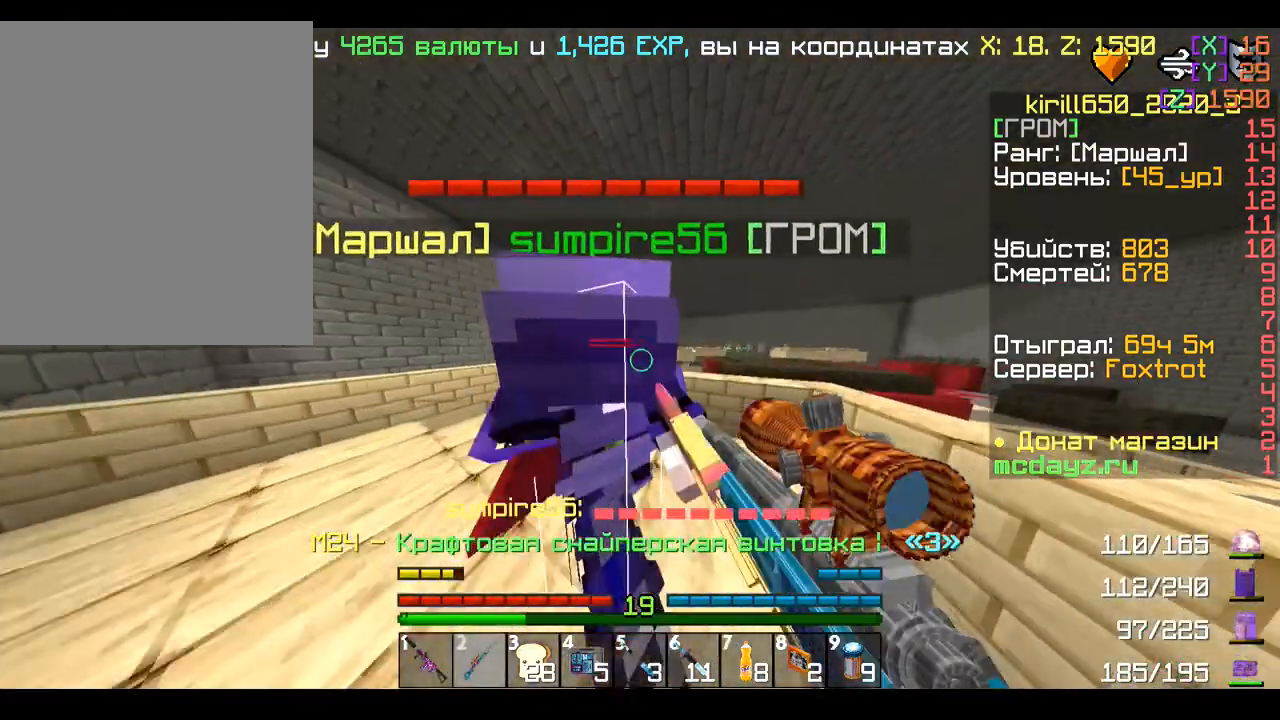
{"keys": ["a", "w"], "mouse": [], "events": [[480, "a", "down"]]}
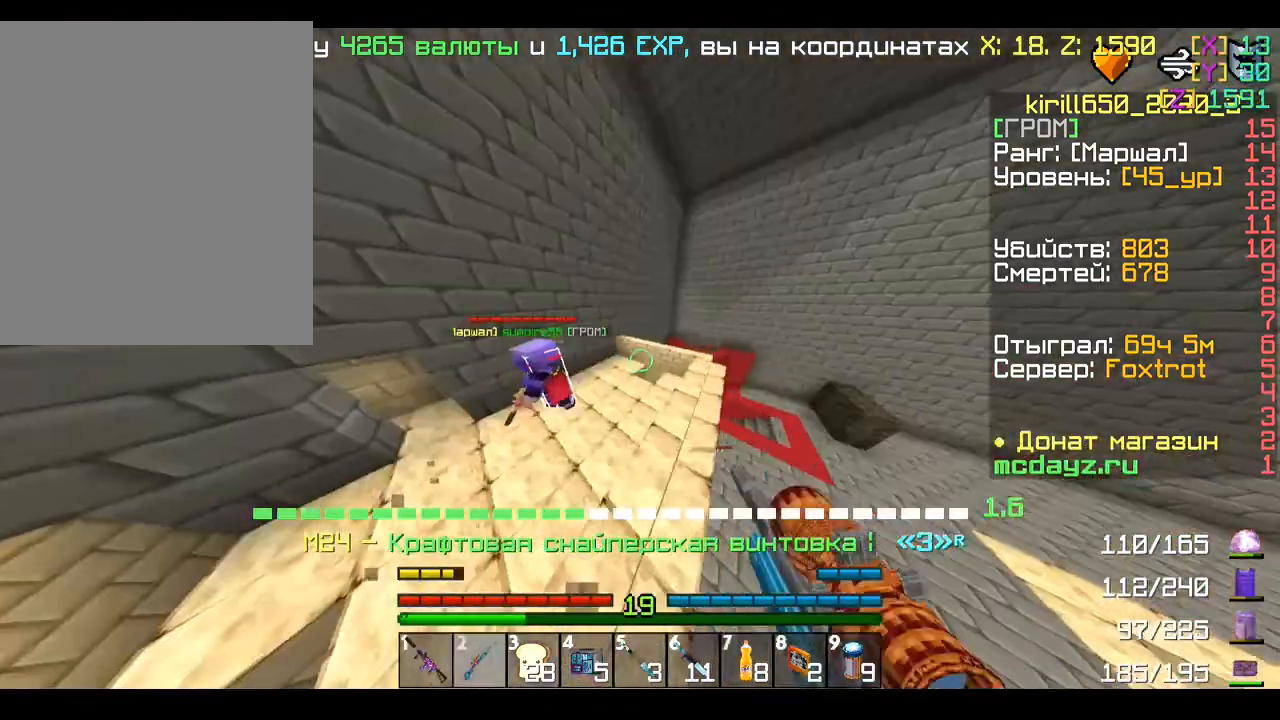
{"keys": ["w"], "mouse": [], "events": [[80, "a", "up"]]}
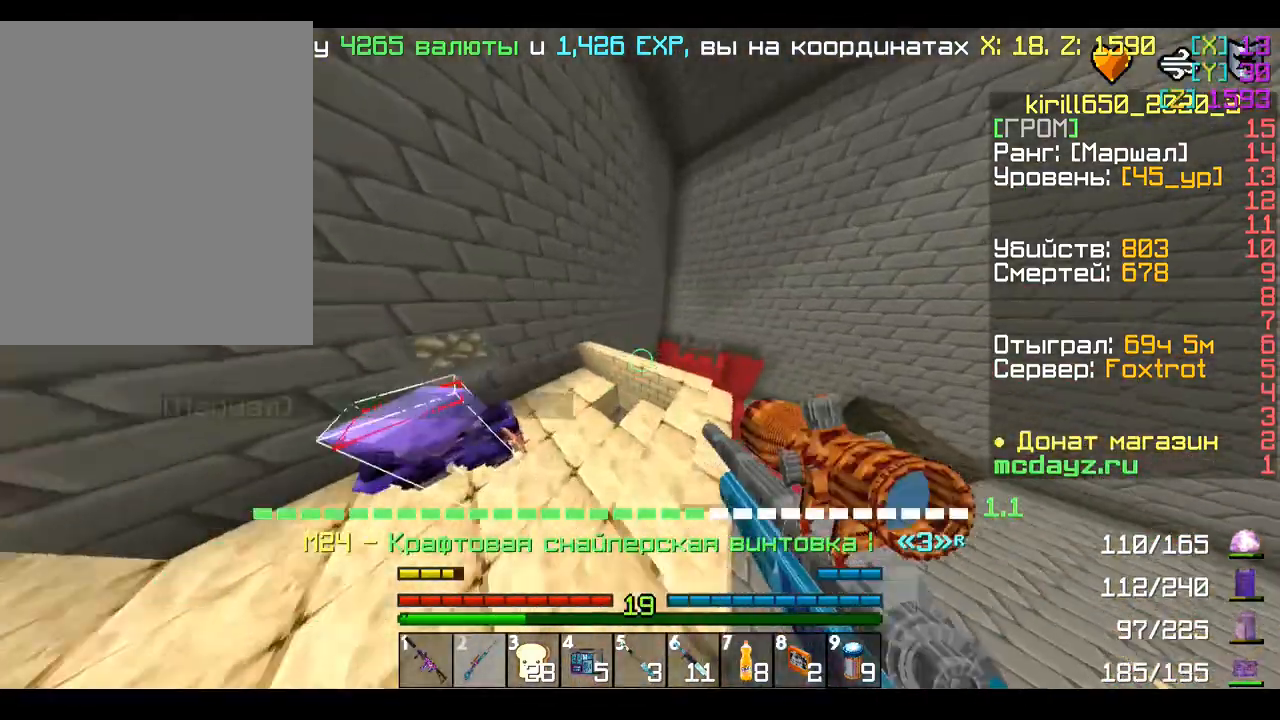
{"keys": ["a", "w"], "mouse": [], "events": [[240, "d", "down"], [400, "a", "down"], [400, "d", "up"]]}
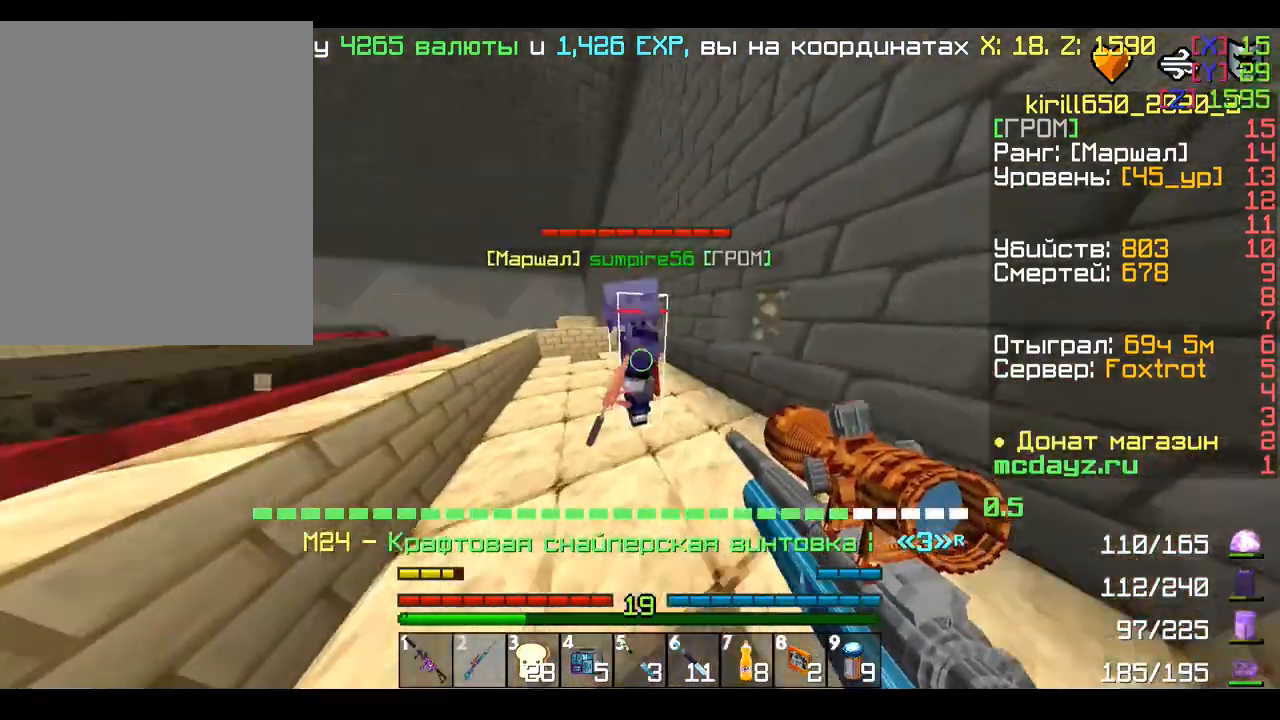
{"keys": ["a", "w"], "mouse": [], "events": []}
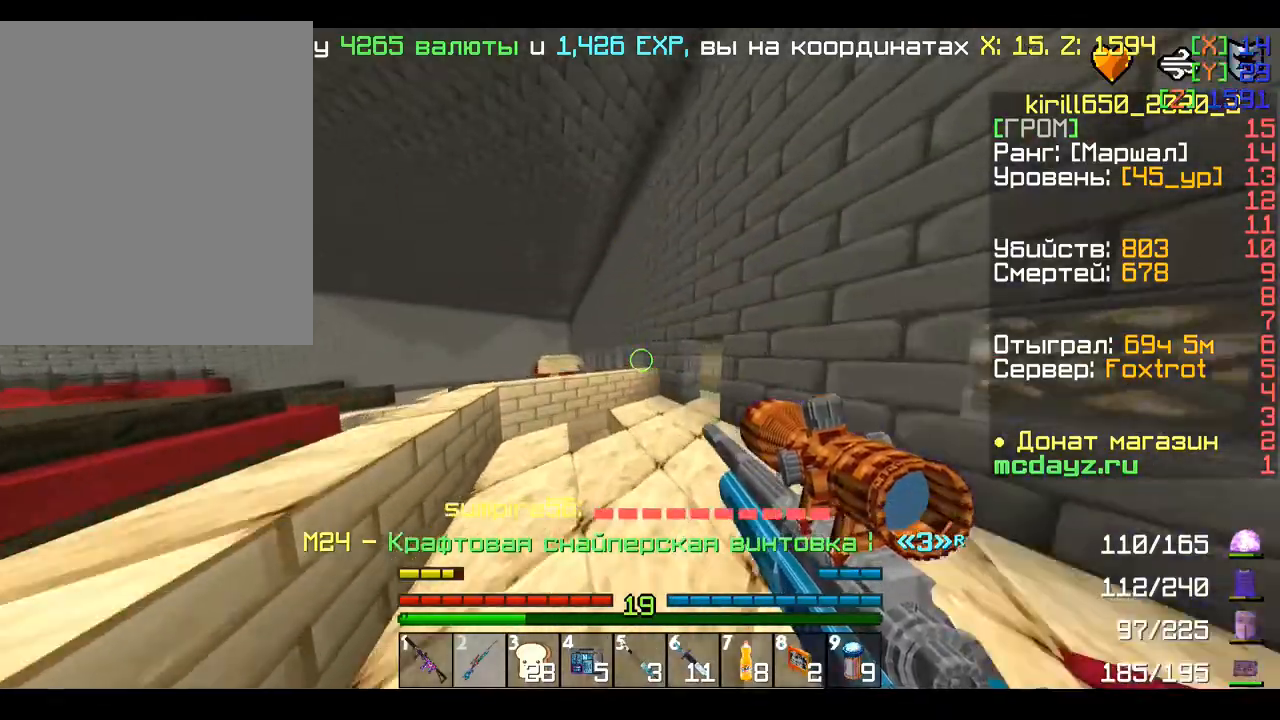
{"keys": ["d", "w"], "mouse": [], "events": [[400, "a", "up"], [440, "d", "down"]]}
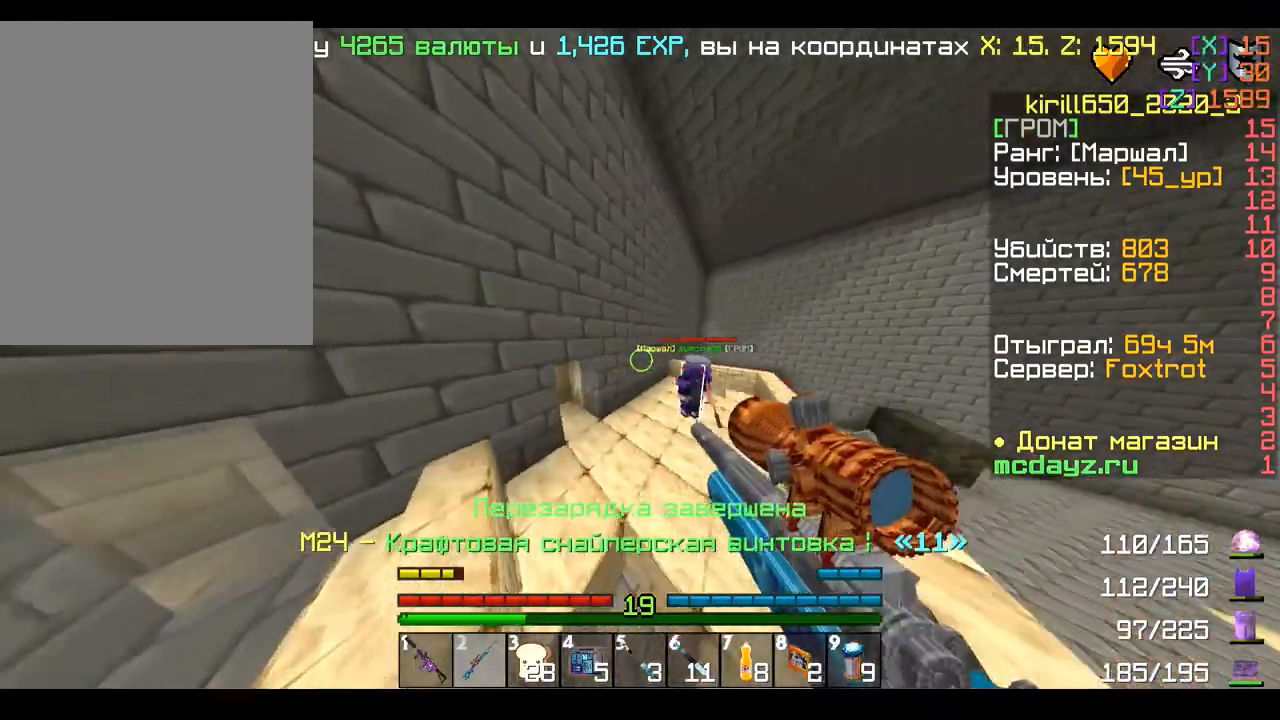
{"keys": ["w"], "mouse": [], "events": [[400, "d", "up"]]}